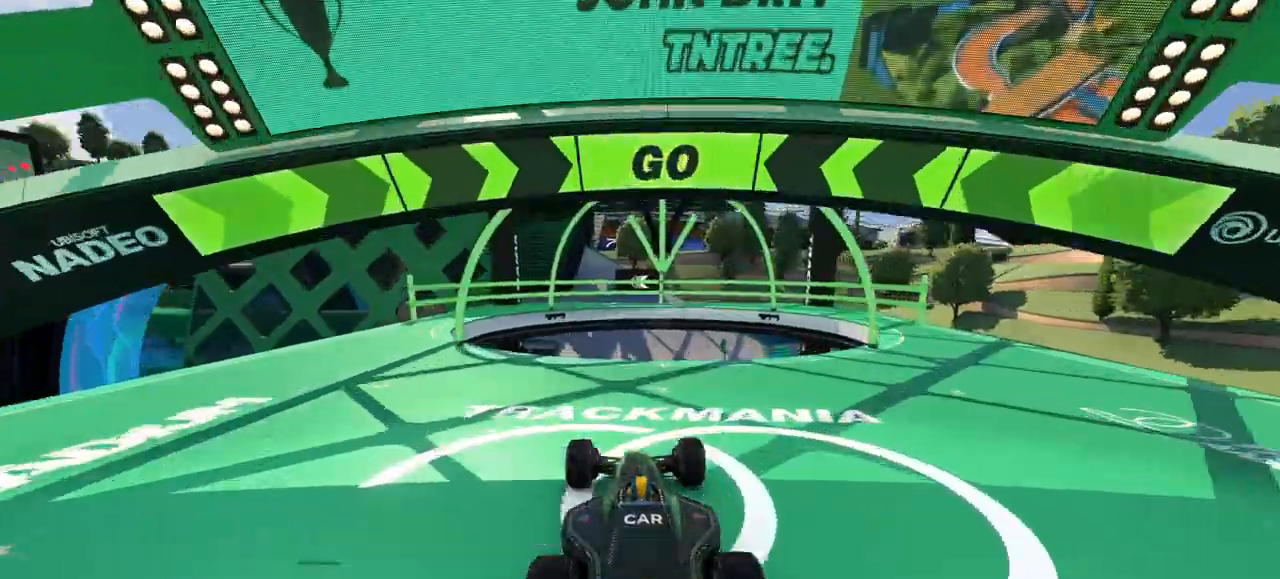
Gameplay with keyboard; each line is a JSON object with the keys held at the frame after it. "events" lists presses ("down") and releases ("up") of "down", "left", "right" and "up" between this image and that frame as [ms after this image, input, new state], when the widget could be followed in between. No other keys are recorded. Mouse input is not recorded.
{"keys": ["up"], "events": []}
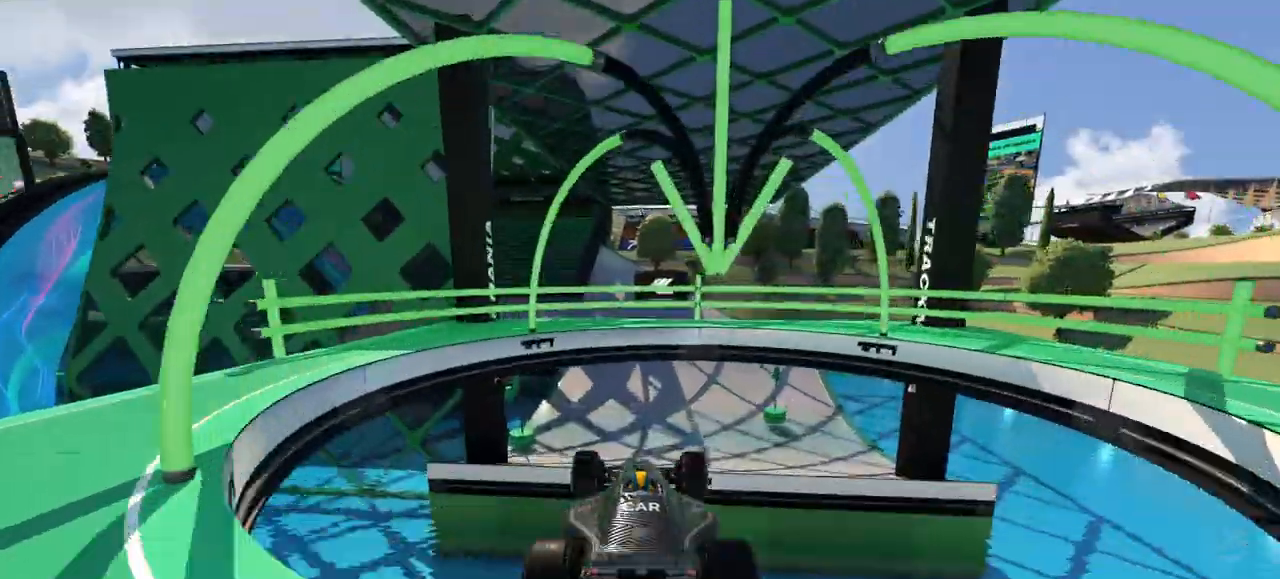
{"keys": ["up"], "events": []}
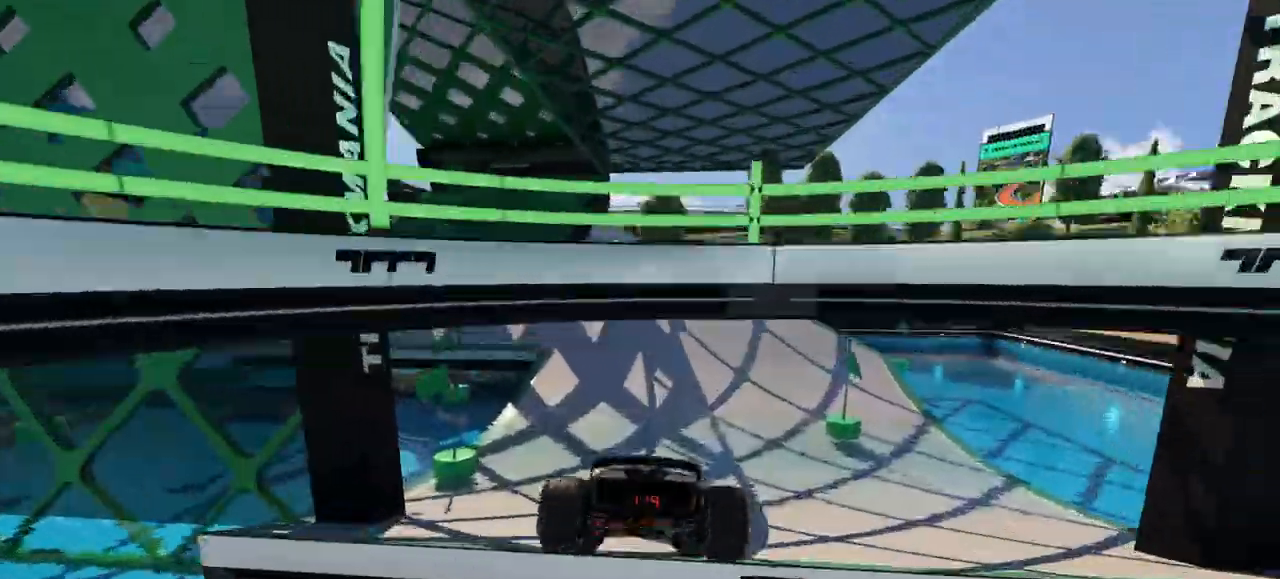
{"keys": ["left", "up"], "events": [[233, "left", "down"]]}
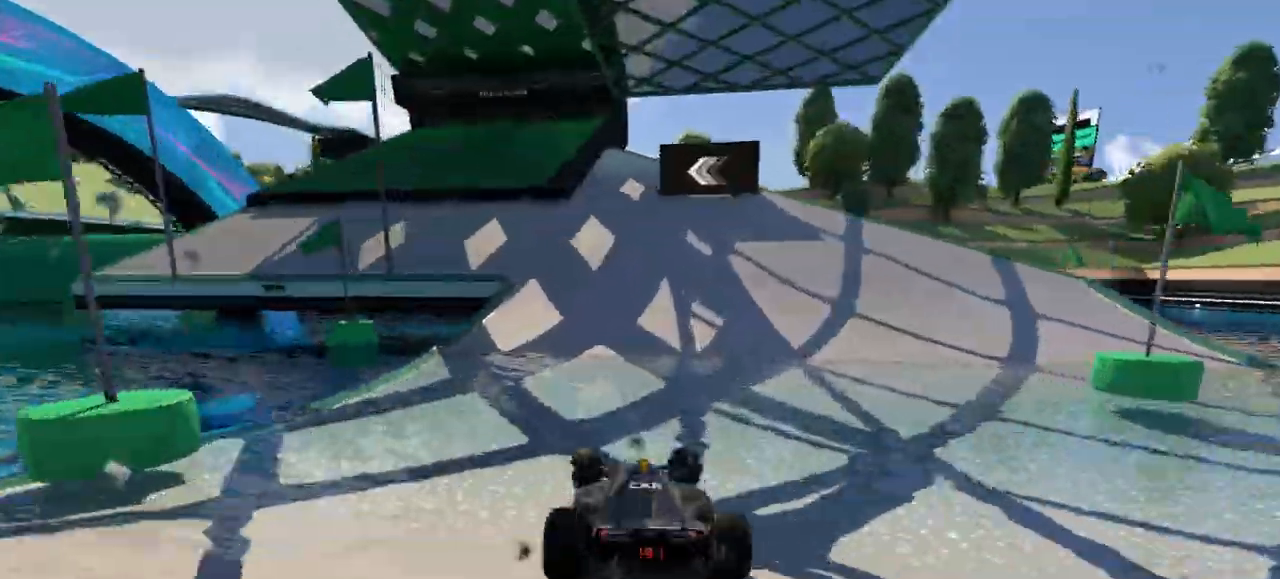
{"keys": ["left", "up"], "events": []}
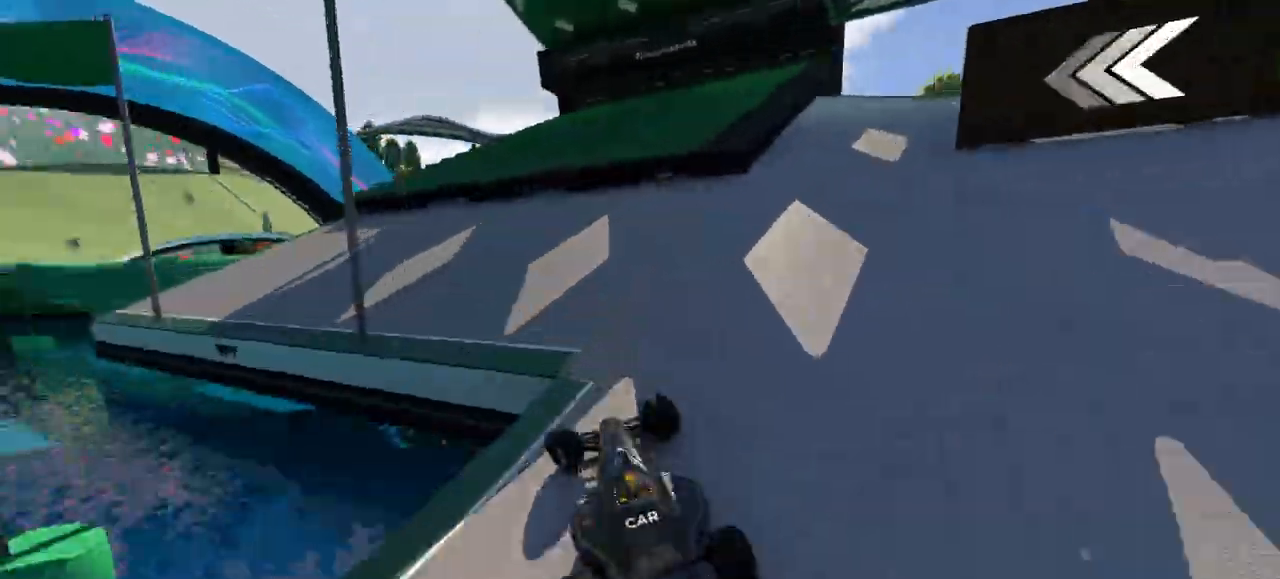
{"keys": ["up"], "events": [[433, "left", "up"]]}
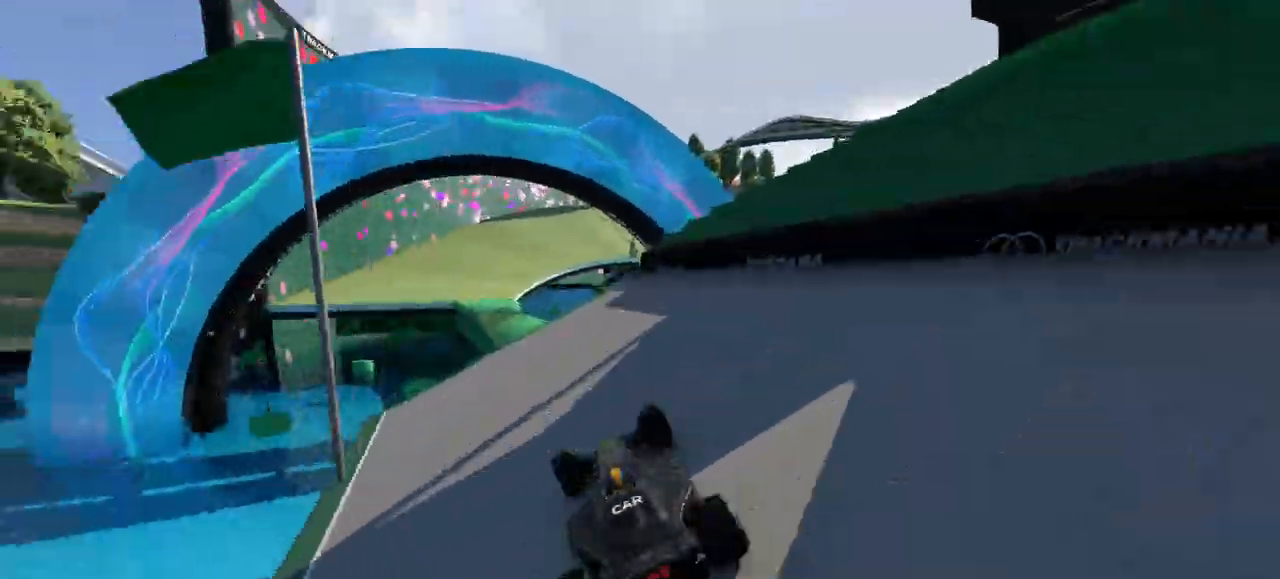
{"keys": ["left", "up"], "events": [[367, "left", "down"]]}
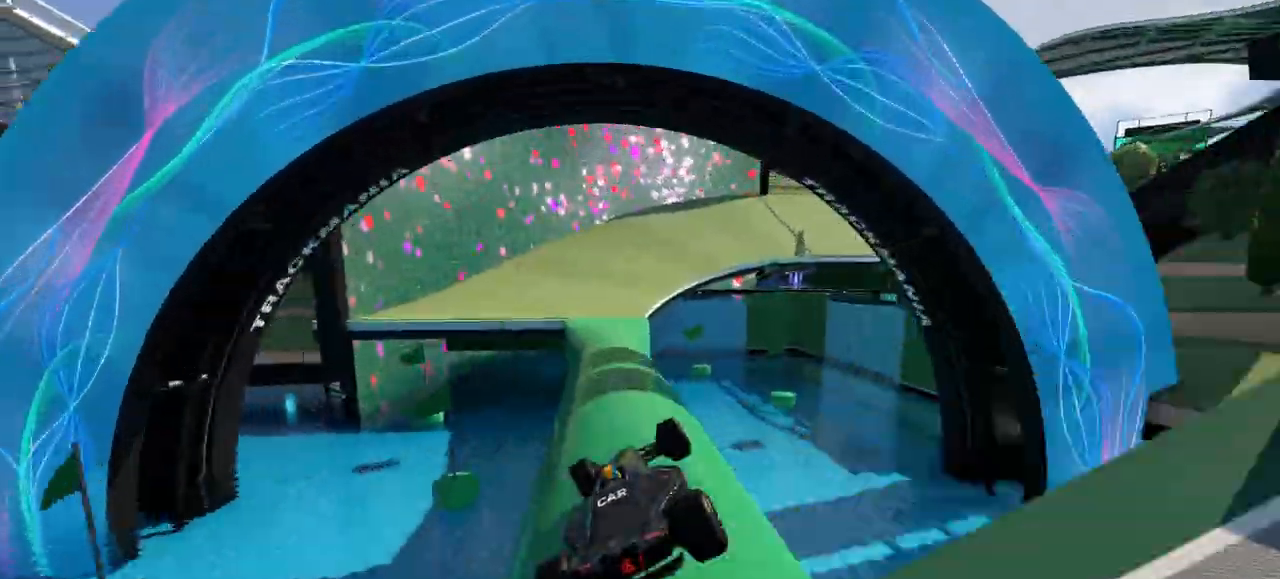
{"keys": ["right", "up"], "events": [[33, "left", "up"], [433, "right", "down"]]}
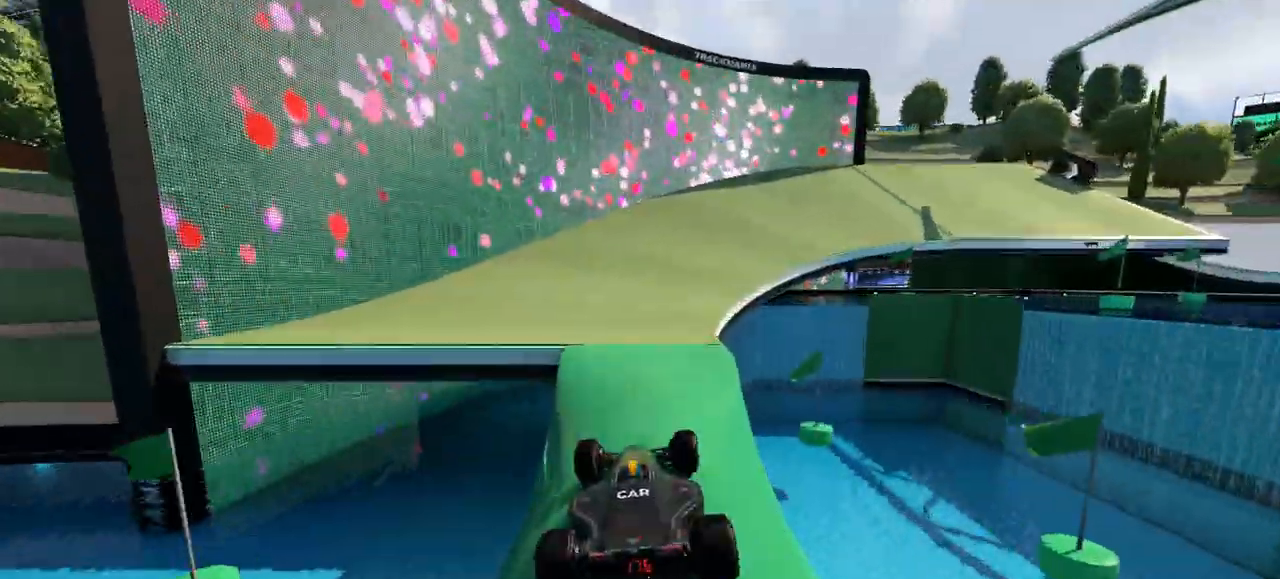
{"keys": ["right", "up"], "events": []}
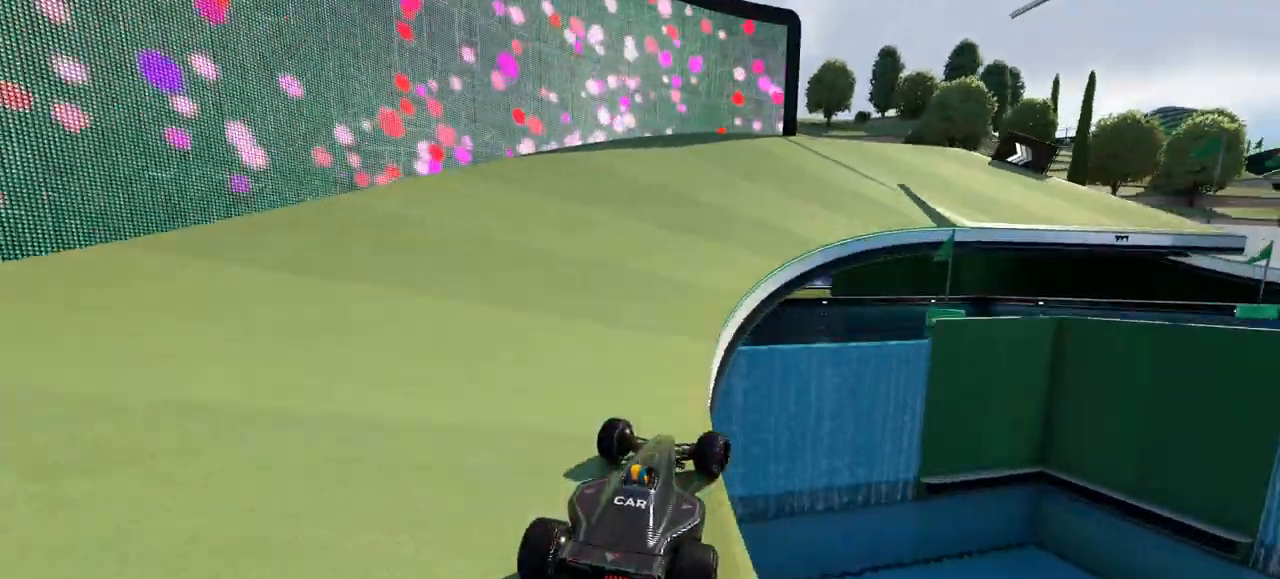
{"keys": ["right", "up"], "events": [[367, "right", "up"], [467, "right", "down"]]}
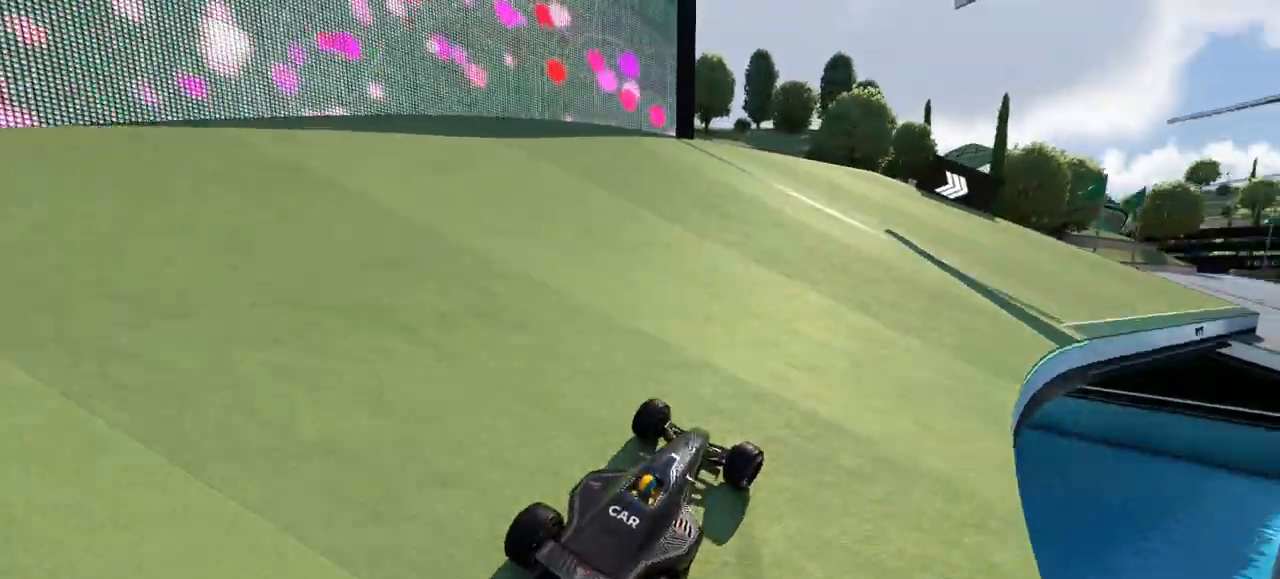
{"keys": ["right", "up"], "events": [[133, "right", "up"], [200, "right", "down"], [300, "right", "up"], [433, "right", "down"]]}
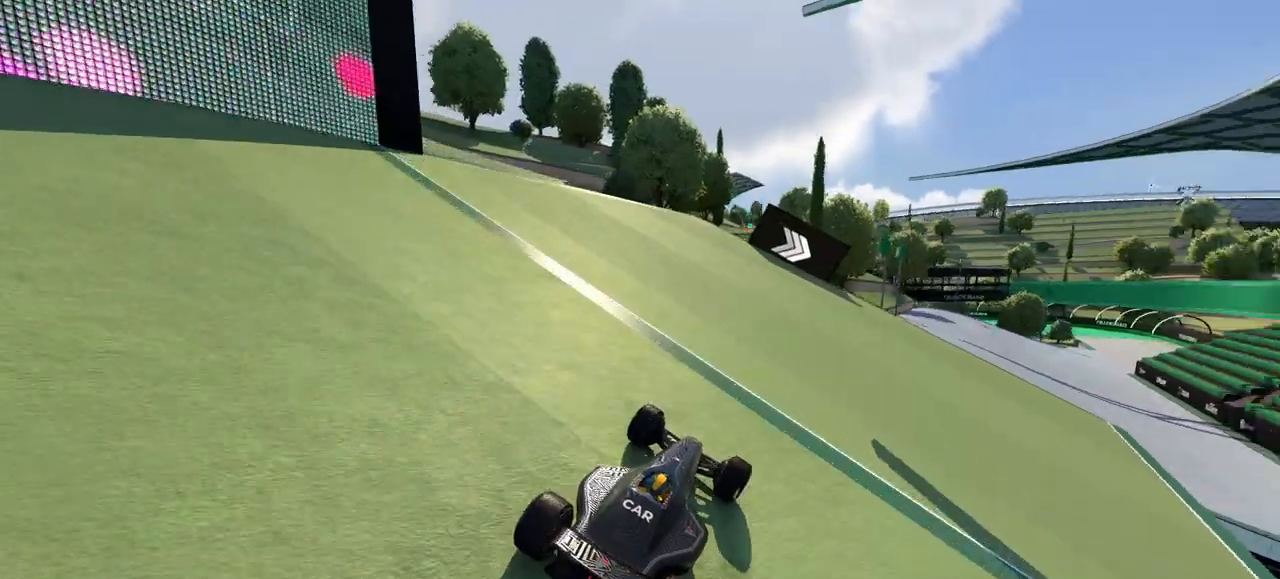
{"keys": ["up"], "events": [[100, "right", "up"], [300, "right", "down"], [500, "right", "up"]]}
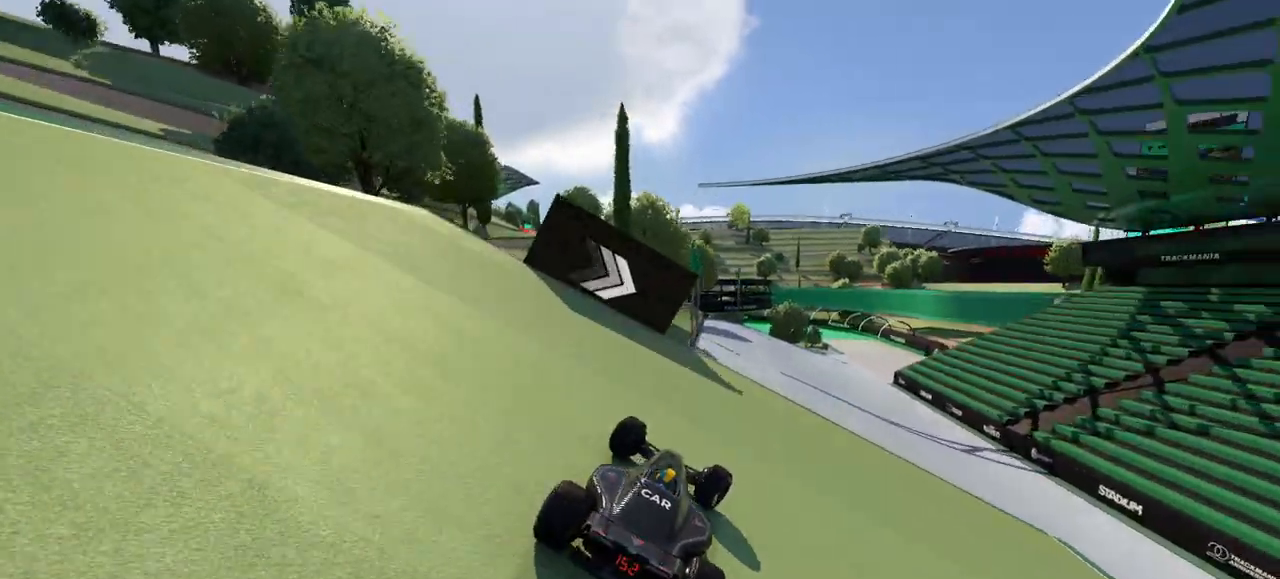
{"keys": ["down", "left", "up"], "events": [[100, "right", "down"], [300, "right", "up"], [433, "left", "down"], [500, "down", "down"]]}
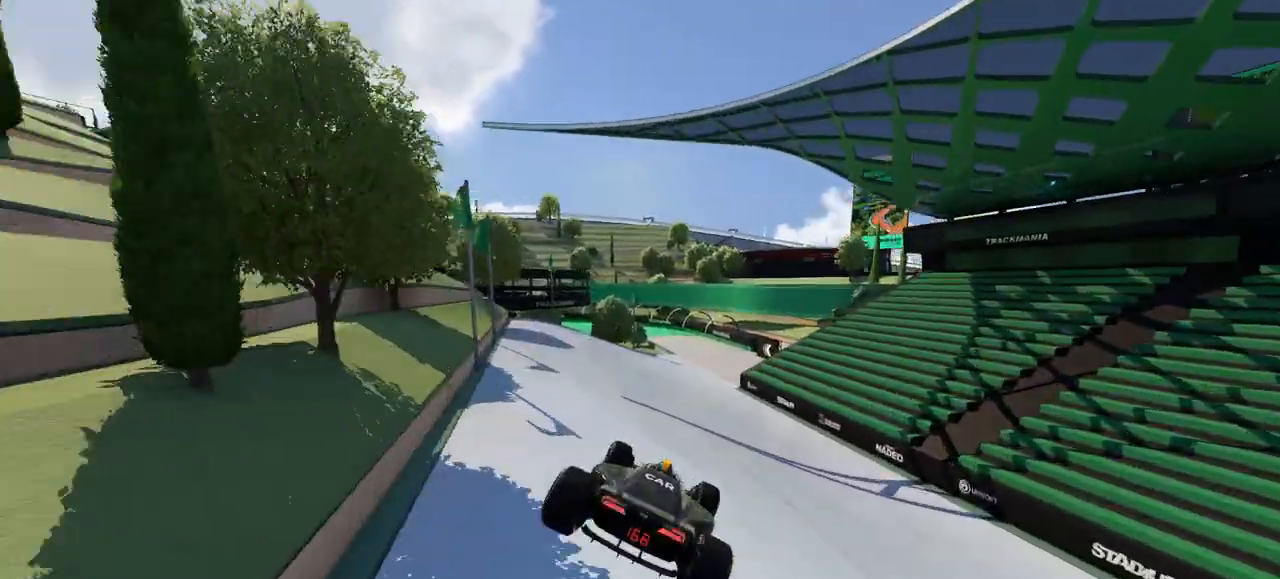
{"keys": ["up"], "events": [[100, "down", "up"], [233, "left", "up"]]}
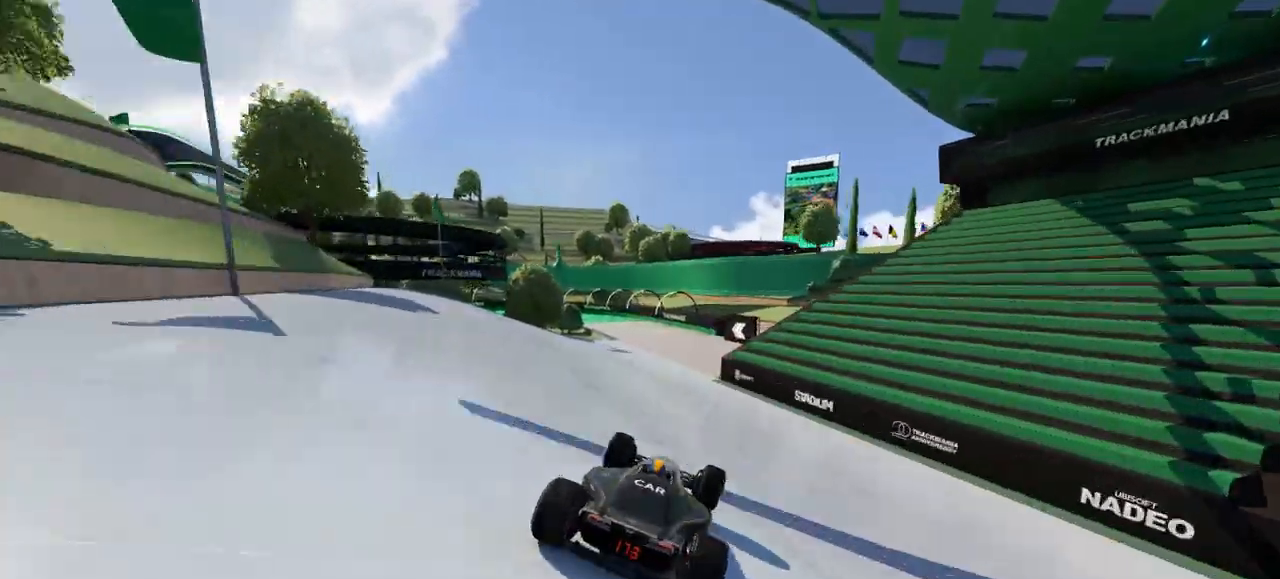
{"keys": ["up"], "events": []}
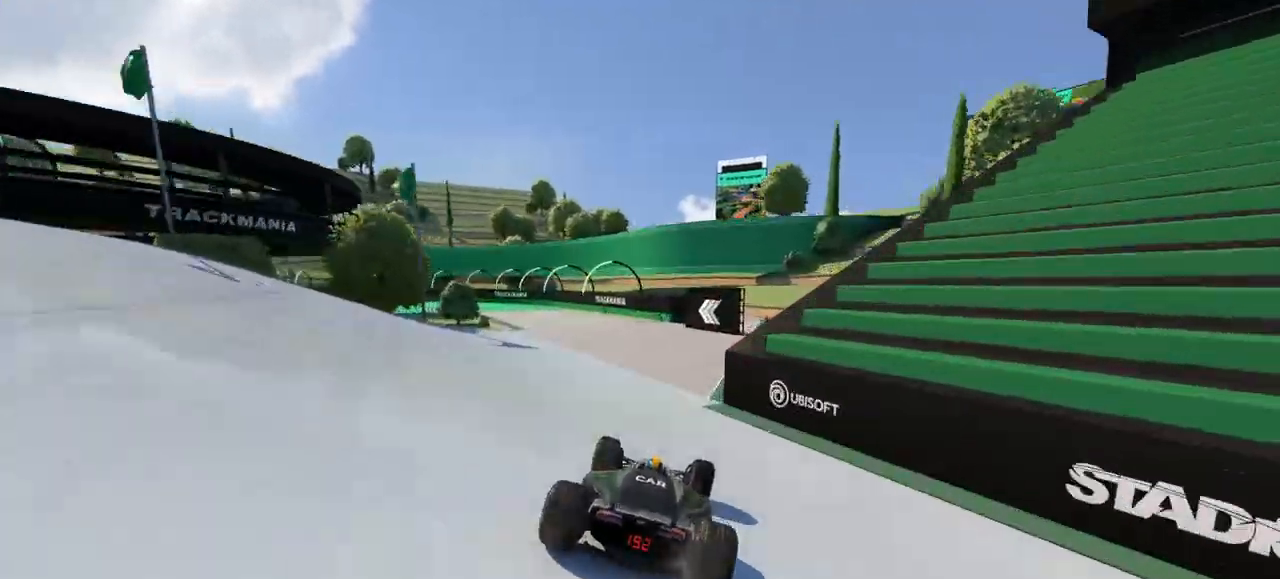
{"keys": ["left", "up"], "events": [[167, "left", "down"]]}
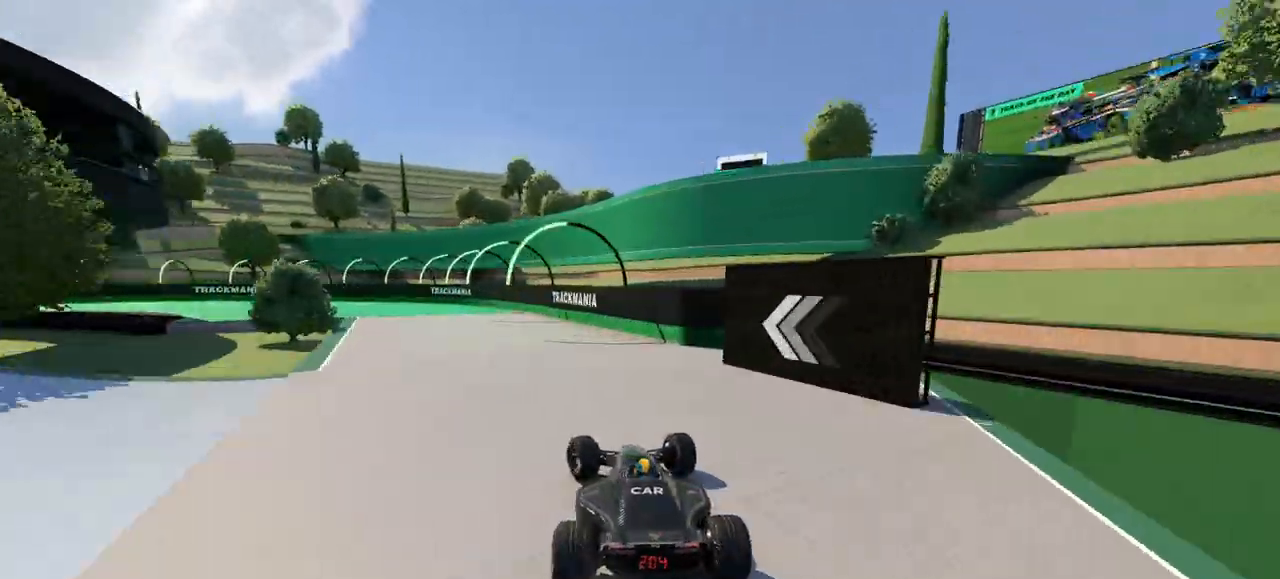
{"keys": ["left", "up"], "events": []}
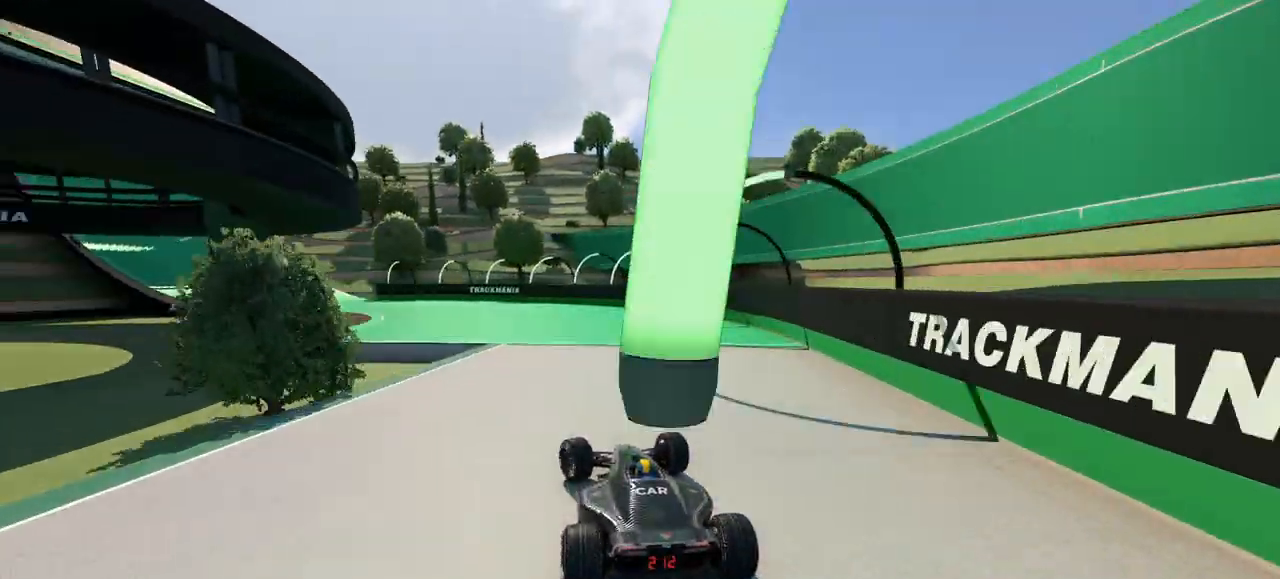
{"keys": ["left", "up"], "events": []}
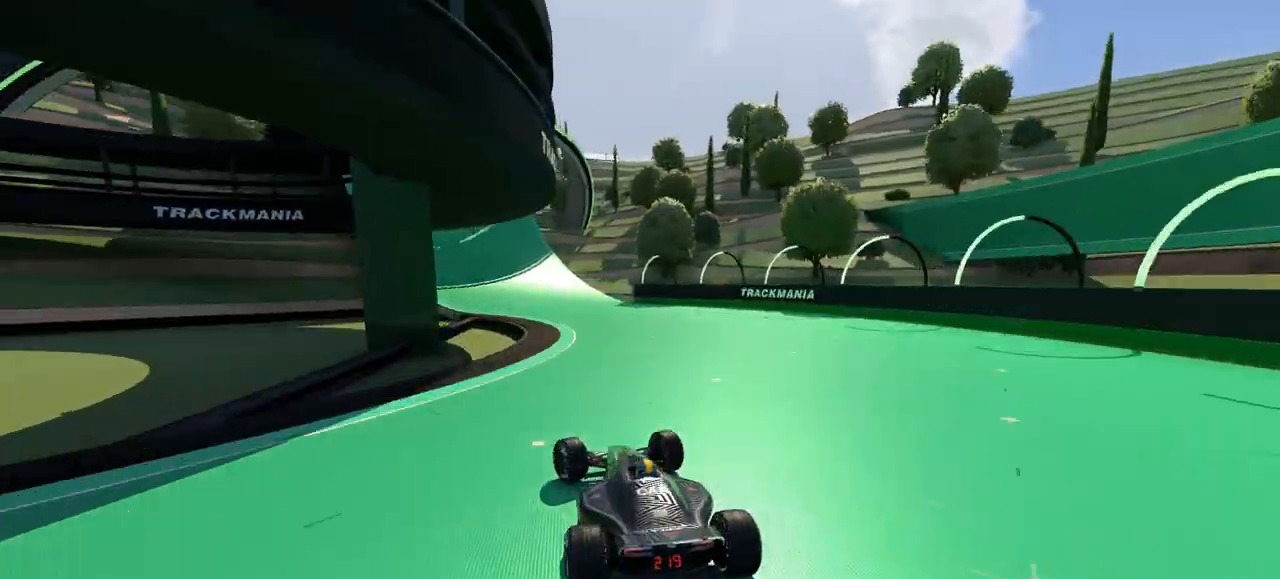
{"keys": ["left", "up"], "events": [[67, "left", "up"], [433, "left", "down"]]}
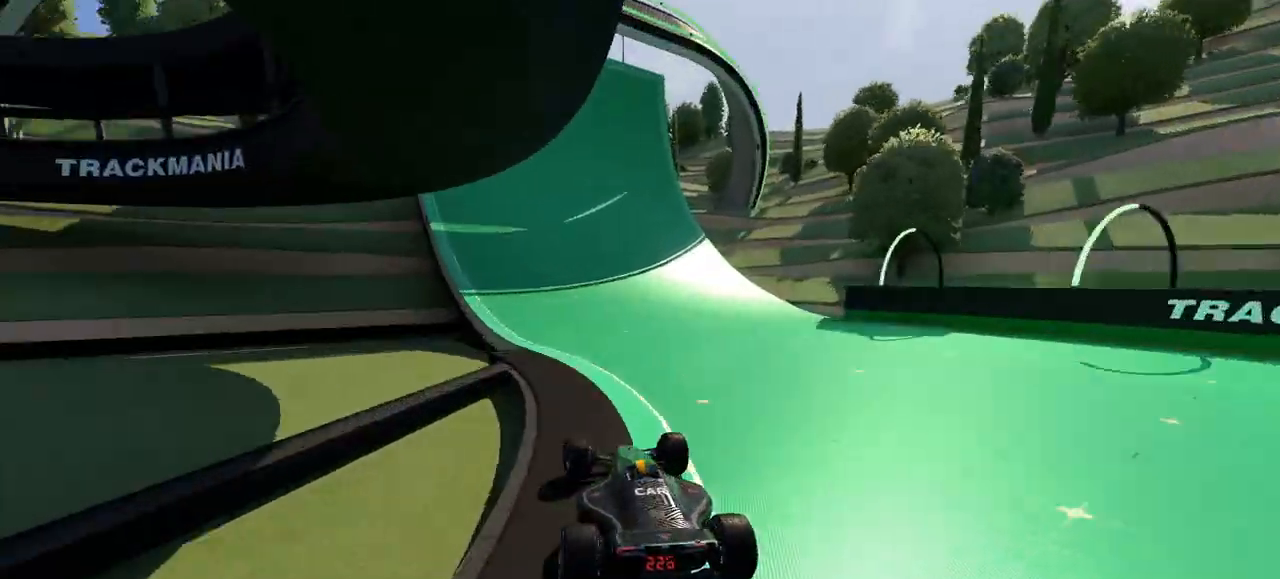
{"keys": ["up"], "events": [[133, "left", "up"], [333, "left", "down"], [467, "left", "up"]]}
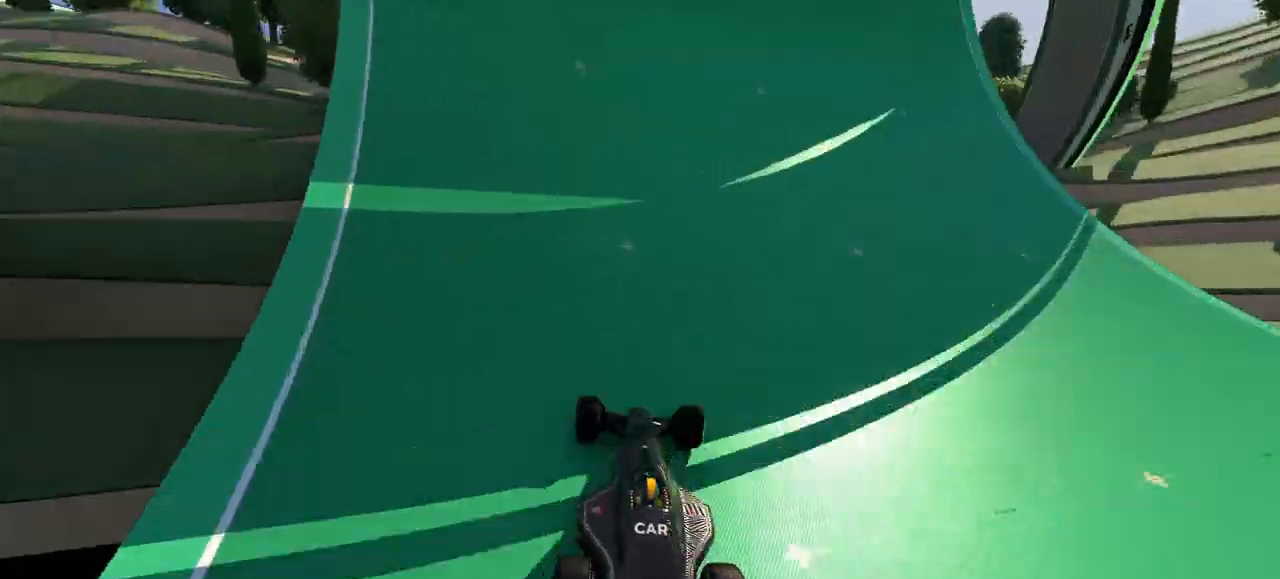
{"keys": ["up"], "events": []}
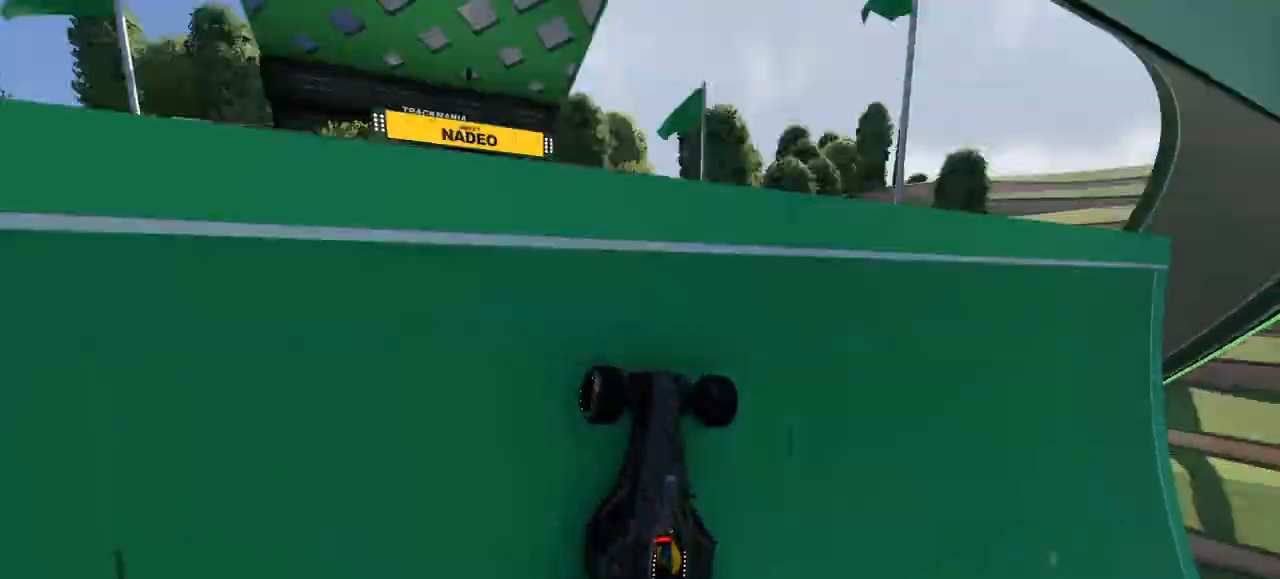
{"keys": ["up"], "events": []}
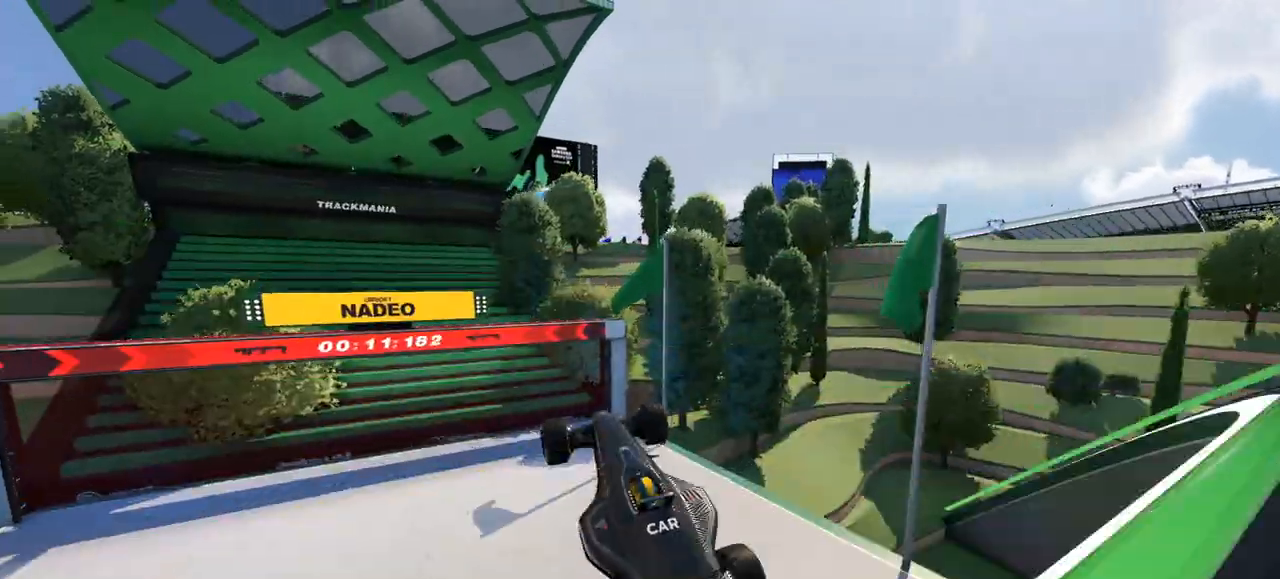
{"keys": ["down", "up"], "events": [[500, "down", "down"]]}
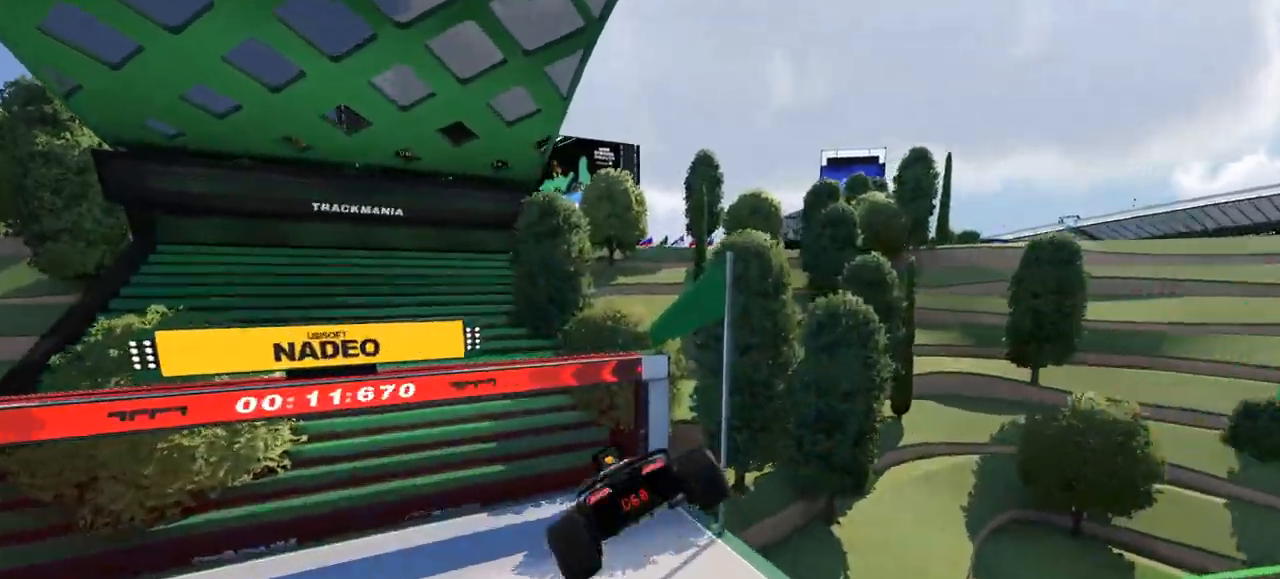
{"keys": ["left", "up"], "events": [[133, "down", "up"], [367, "left", "down"]]}